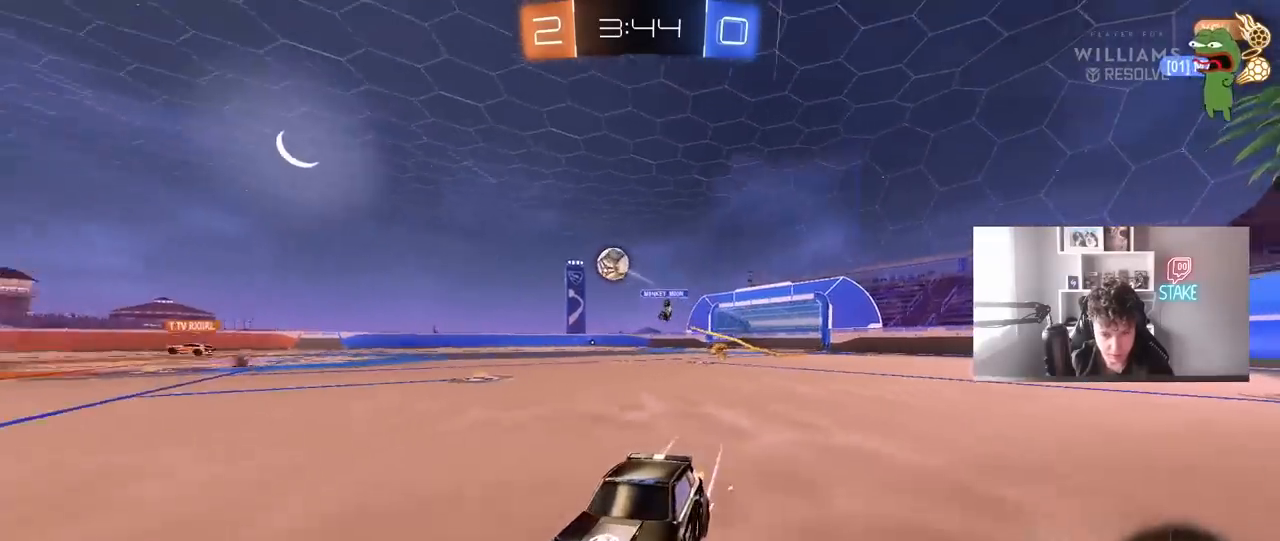
Gameplay with keyboard and mouse; each line is a JSON object with the keys and mouse buttons held at the frame after it. "events" lists presses ("down") and releases ("up") of "1", "2", "3", "4", "5", "a", "alt", "c", "caps_lock", "ctrl", "d", "e", "f", "g", "q", "r", "s", "shift", "space", "t", "tab", "v", "w", "x", "z", "mouse_left", "mouse_wheel" and "mouse_right" between this image and that frame as [ms after this image, input, new state], when the widget could be followed in between. "mouse_left", "mouse_wheel", "mouse_right" = the "left", "wheel", "right" buttons of the "mouse" list. No other keys are recorded. "wheel" means that the mouse wheel is clicked or scrolled. "mouse_move" is the direction in which the mouse moves at that frame (one of eight, or "still"), when it could be read.
{"keys": ["w"], "mouse": [], "mouse_move": "still", "events": [[83, "d", "down"], [183, "d", "up"], [183, "mouse_left", "down"], [283, "d", "down"], [467, "d", "up"], [500, "mouse_left", "up"]]}
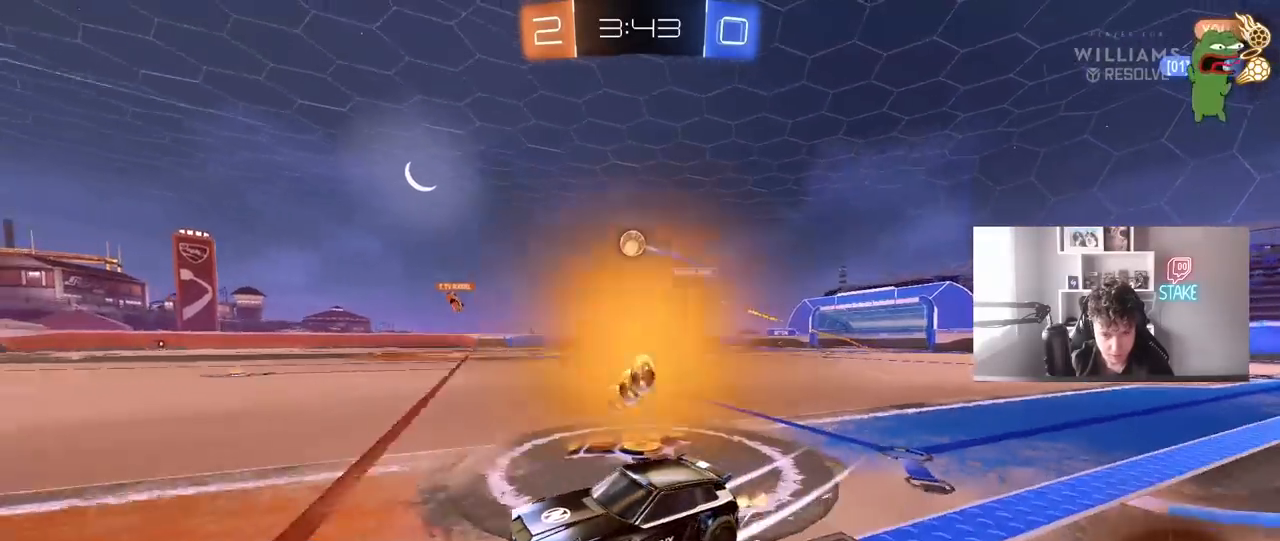
{"keys": ["d", "w"], "mouse": [], "mouse_move": "still", "events": [[433, "d", "down"]]}
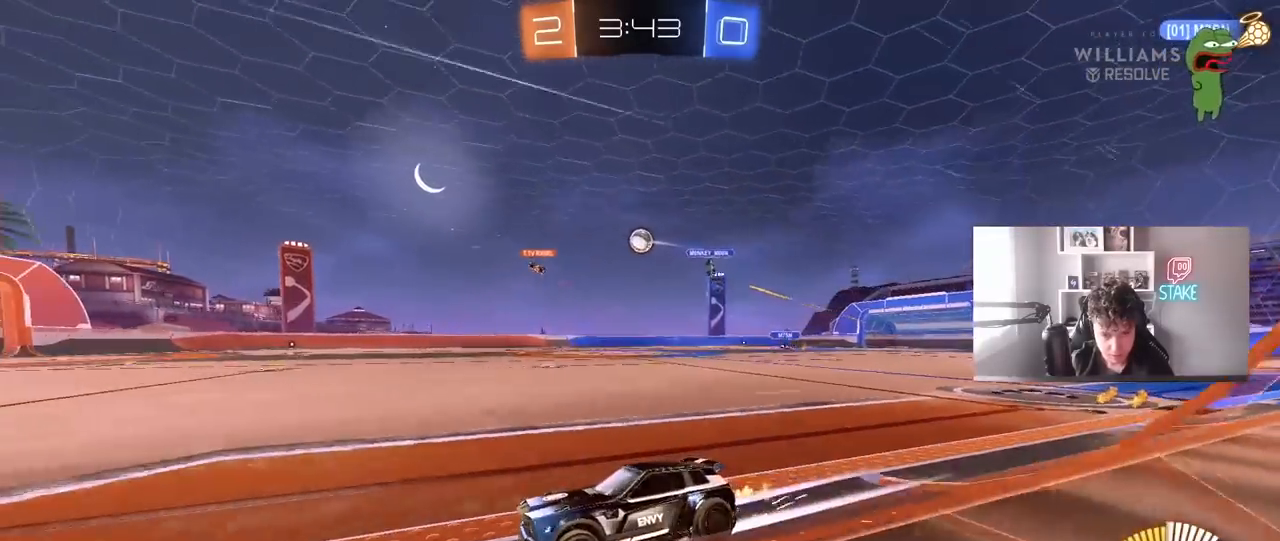
{"keys": ["w"], "mouse": [], "mouse_move": "still", "events": [[117, "d", "up"], [167, "mouse_left", "down"], [267, "d", "down"], [300, "mouse_left", "up"], [450, "d", "up"]]}
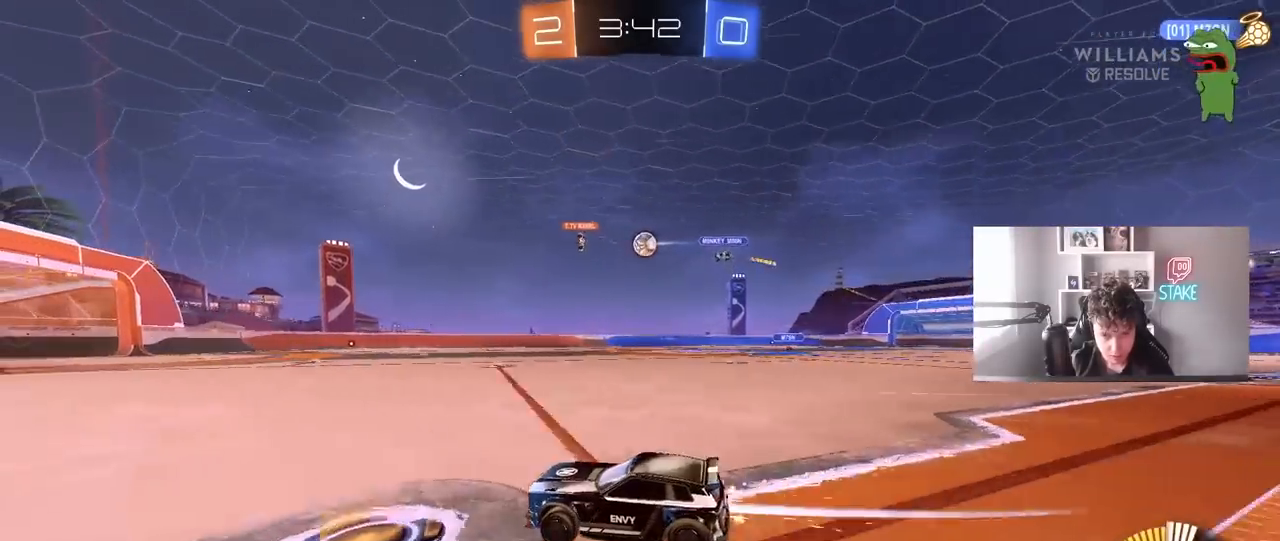
{"keys": ["w"], "mouse": [], "mouse_move": "still", "events": [[133, "d", "down"], [283, "d", "up"]]}
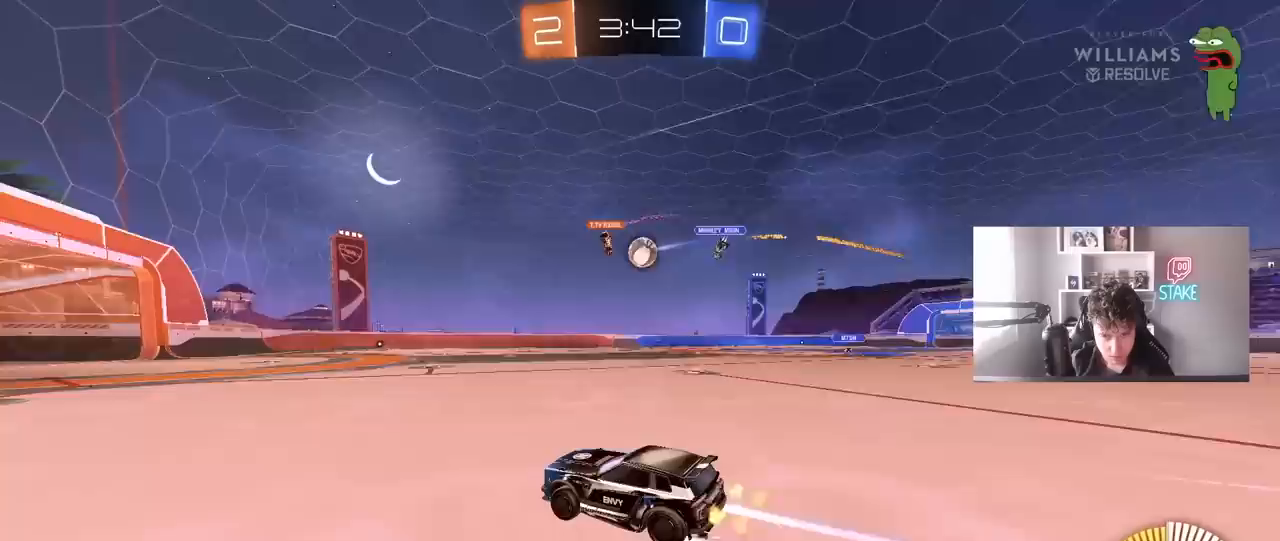
{"keys": ["w"], "mouse": [], "mouse_move": "still", "events": [[67, "a", "down"], [150, "a", "up"]]}
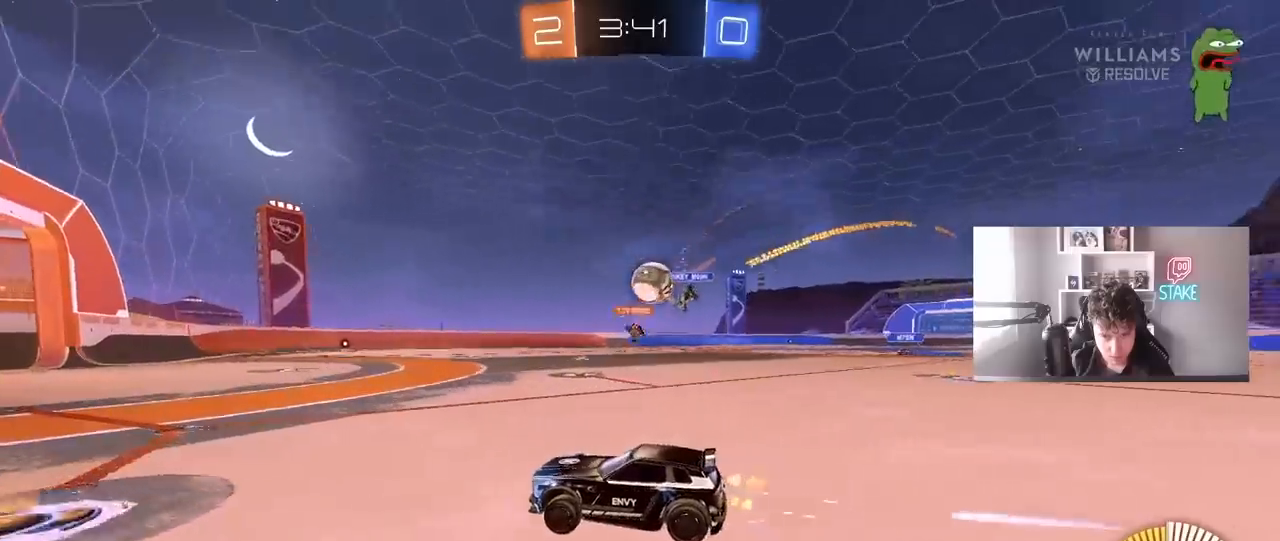
{"keys": ["a", "d", "s", "shift"], "mouse": ["right"], "mouse_move": "down", "events": [[167, "d", "down"], [350, "w", "up"], [400, "mouse_right", "down"], [400, "s", "down"], [500, "a", "down"], [500, "shift", "down"]]}
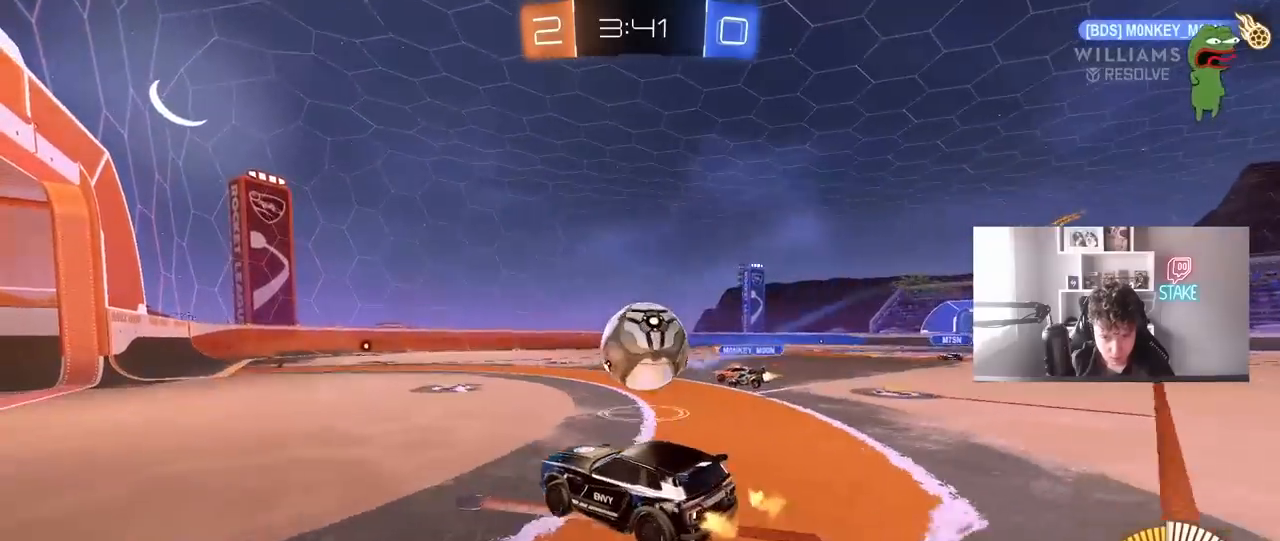
{"keys": ["d", "shift", "w"], "mouse": ["left"], "mouse_move": "still", "events": [[50, "a", "up"], [50, "s", "up"], [133, "mouse_right", "up"], [183, "mouse_right", "down"], [233, "mouse_left", "down"], [233, "w", "down"], [367, "mouse_right", "up"]]}
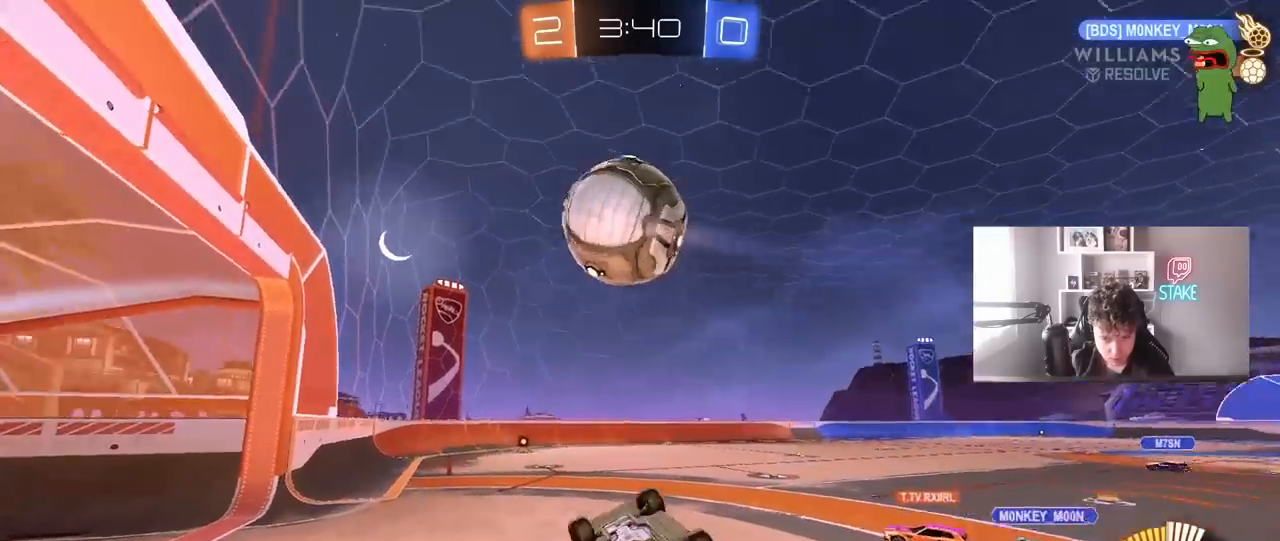
{"keys": [], "mouse": ["left"], "mouse_move": "still", "events": [[67, "mouse_left", "up"], [67, "space", "down"], [67, "w", "up"], [150, "d", "up"], [250, "w", "down"], [300, "a", "down"], [300, "shift", "up"], [300, "space", "up"], [383, "a", "up"], [383, "mouse_left", "down"], [483, "w", "up"]]}
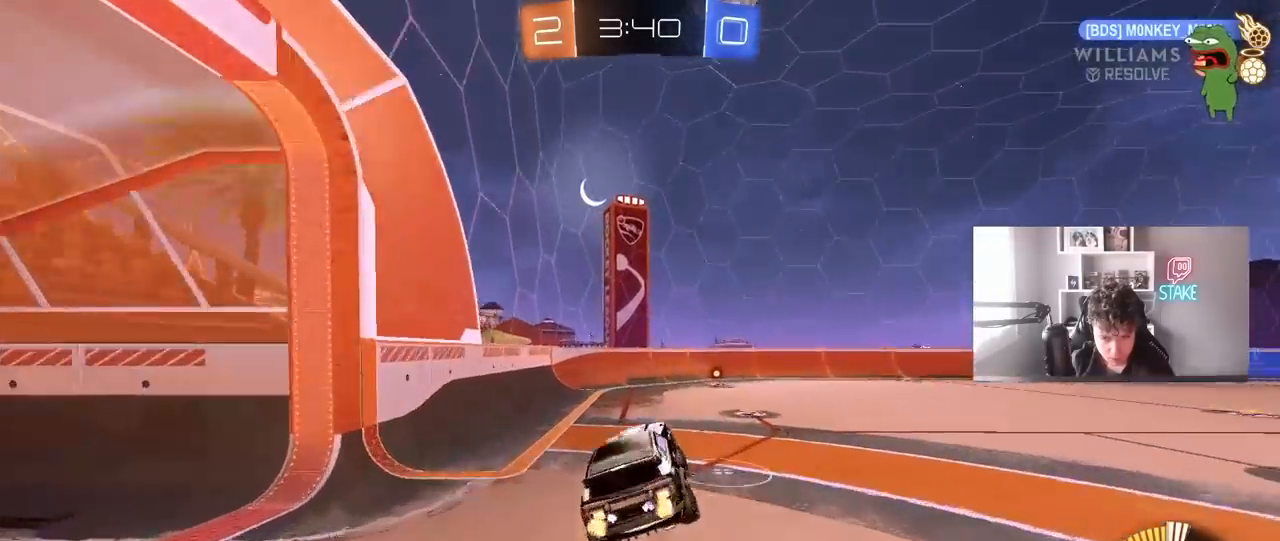
{"keys": ["w"], "mouse": [], "mouse_move": "still", "events": [[33, "space", "down"], [167, "space", "up"], [483, "mouse_left", "up"], [500, "w", "down"]]}
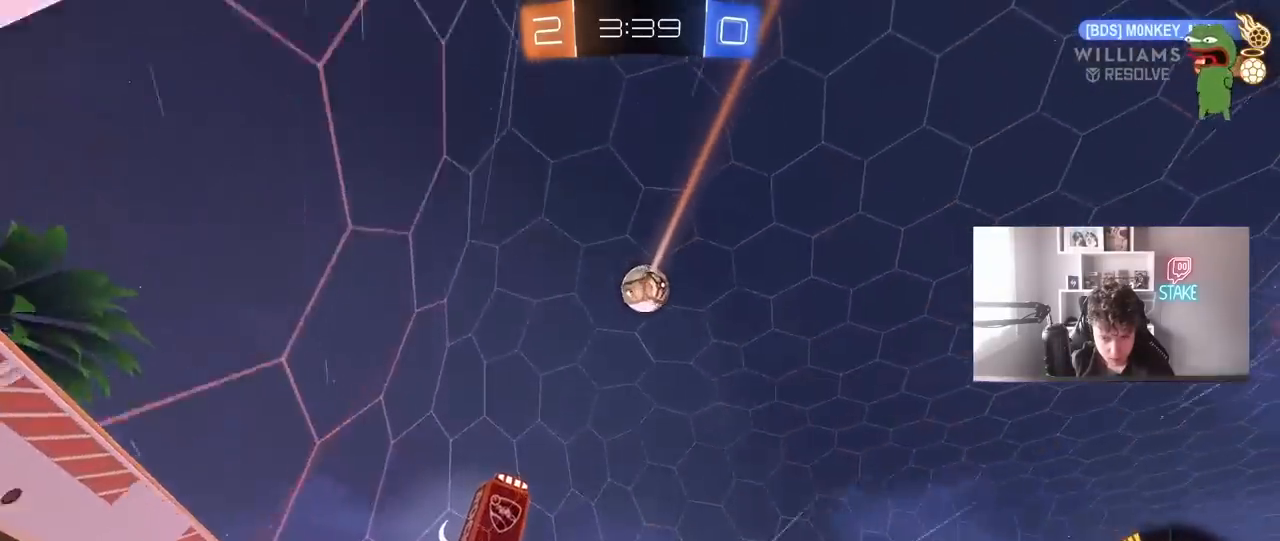
{"keys": ["d", "w"], "mouse": [], "mouse_move": "still", "events": [[467, "d", "down"]]}
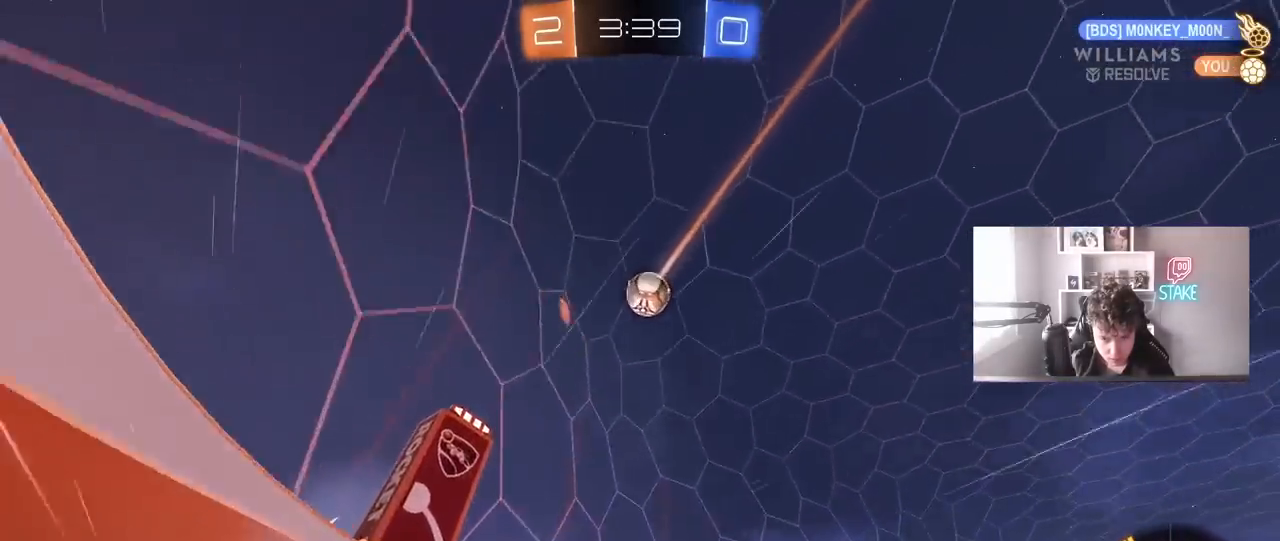
{"keys": ["w"], "mouse": ["left"], "mouse_move": "still", "events": [[67, "d", "up"], [333, "d", "down"], [383, "mouse_left", "down"], [483, "d", "up"]]}
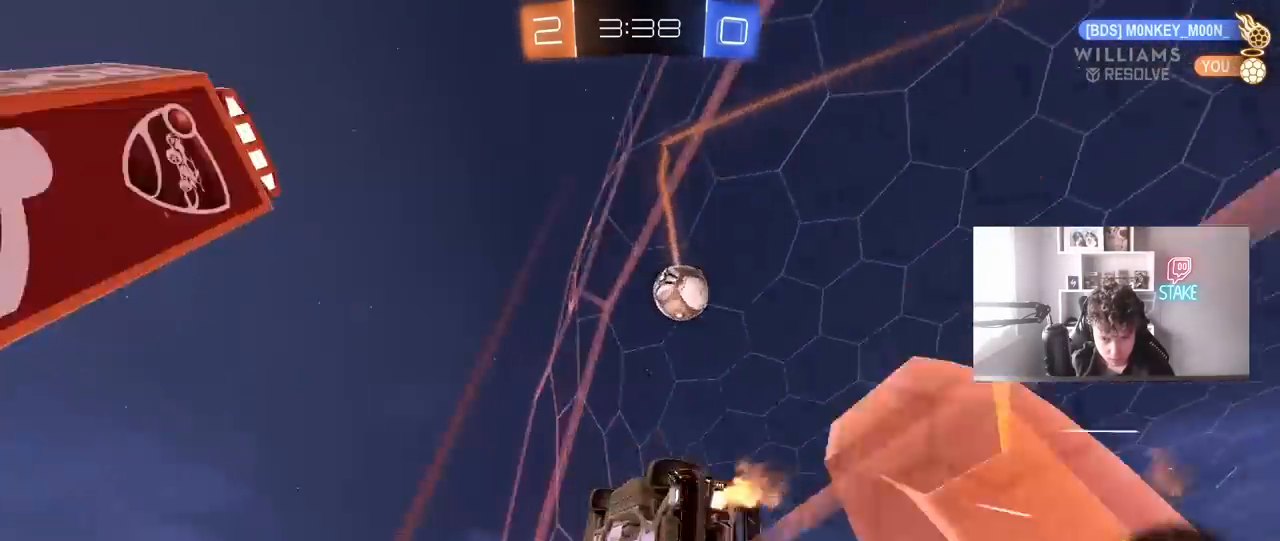
{"keys": ["d", "s"], "mouse": [], "mouse_move": "still", "events": [[83, "mouse_left", "up"], [217, "a", "down"], [267, "a", "up"], [317, "w", "up"], [350, "d", "down"], [400, "s", "down"]]}
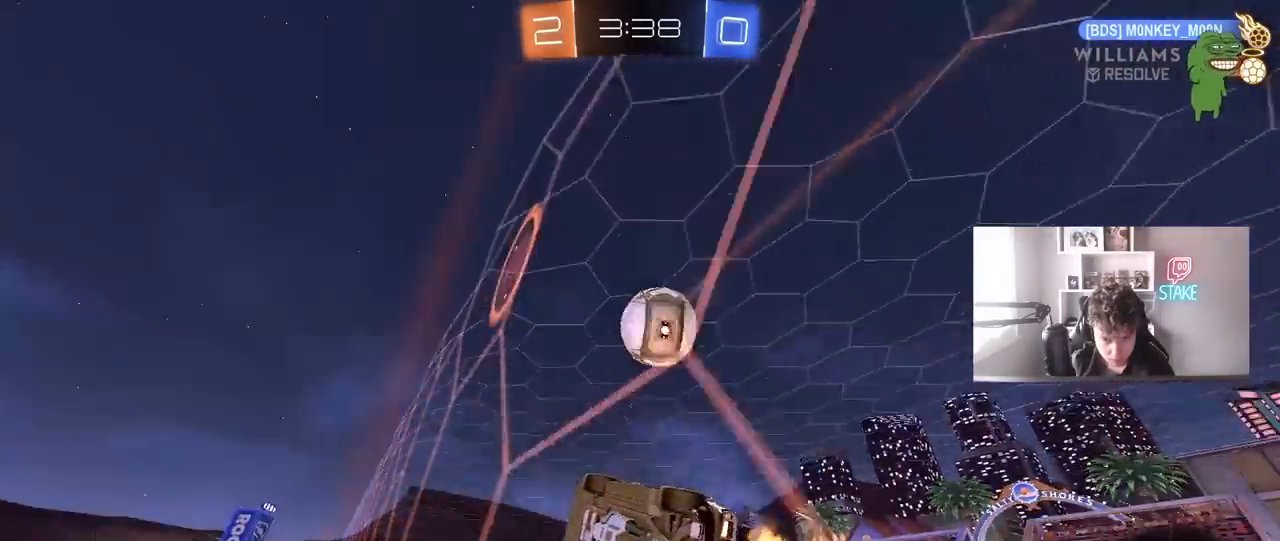
{"keys": ["w"], "mouse": [], "mouse_move": "still", "events": [[100, "s", "up"], [183, "w", "down"], [333, "d", "up"]]}
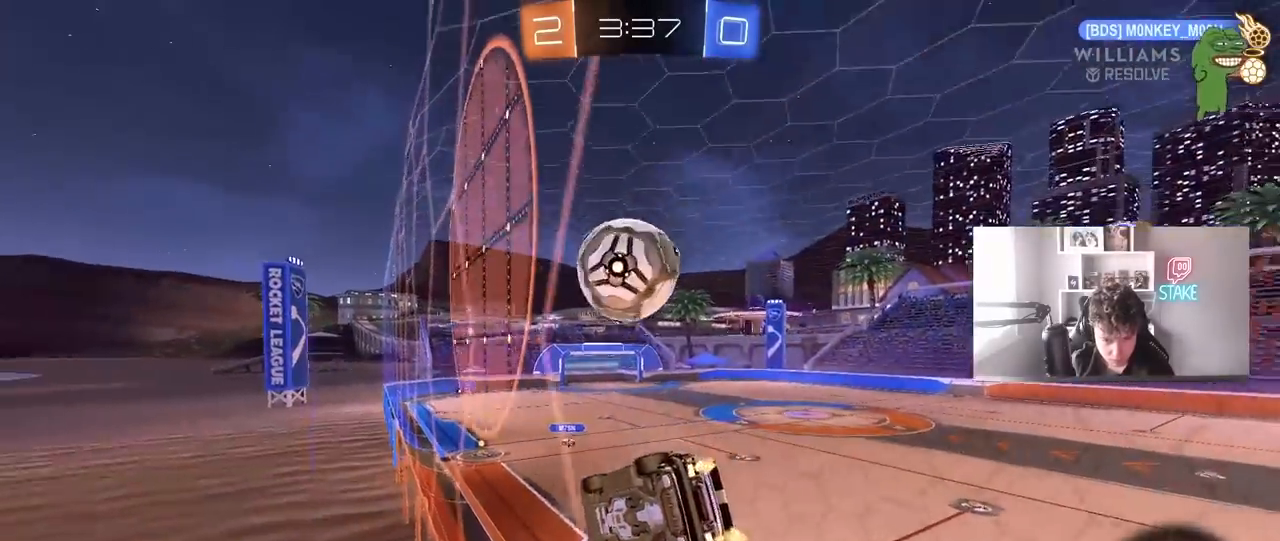
{"keys": ["w"], "mouse": [], "mouse_move": "still", "events": [[67, "d", "down"], [250, "d", "up"], [333, "a", "down"], [433, "a", "up"]]}
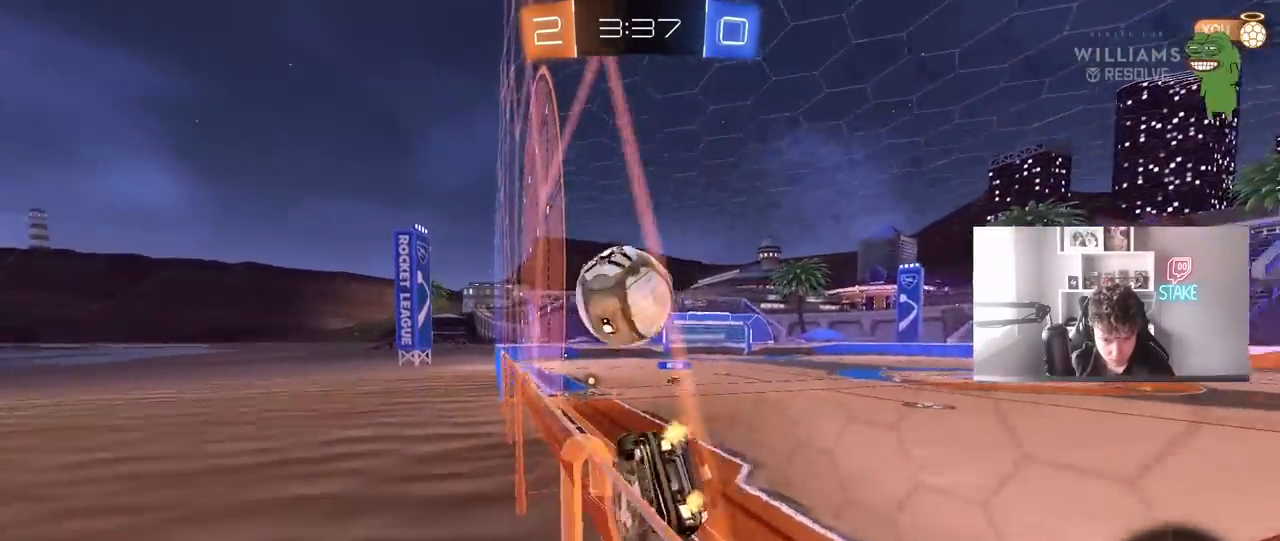
{"keys": ["w"], "mouse": [], "mouse_move": "left", "events": [[117, "mouse_left", "down"], [317, "mouse_left", "up"], [450, "d", "down"], [500, "d", "up"]]}
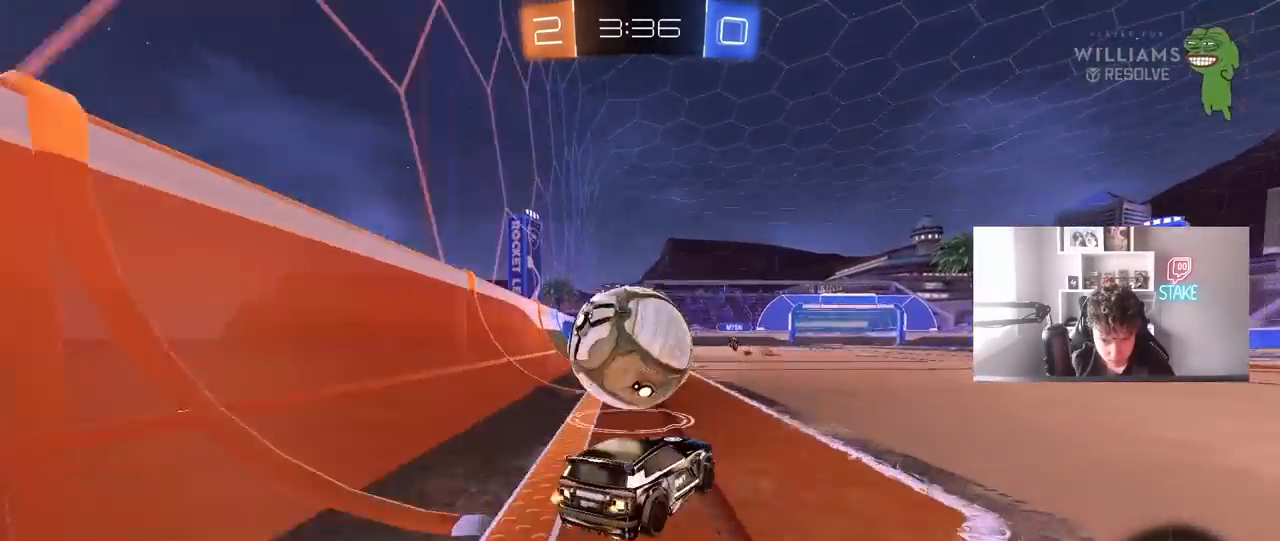
{"keys": ["a", "w"], "mouse": [], "mouse_move": "up-right", "events": [[50, "a", "down"], [50, "mouse_left", "down"], [467, "mouse_left", "up"]]}
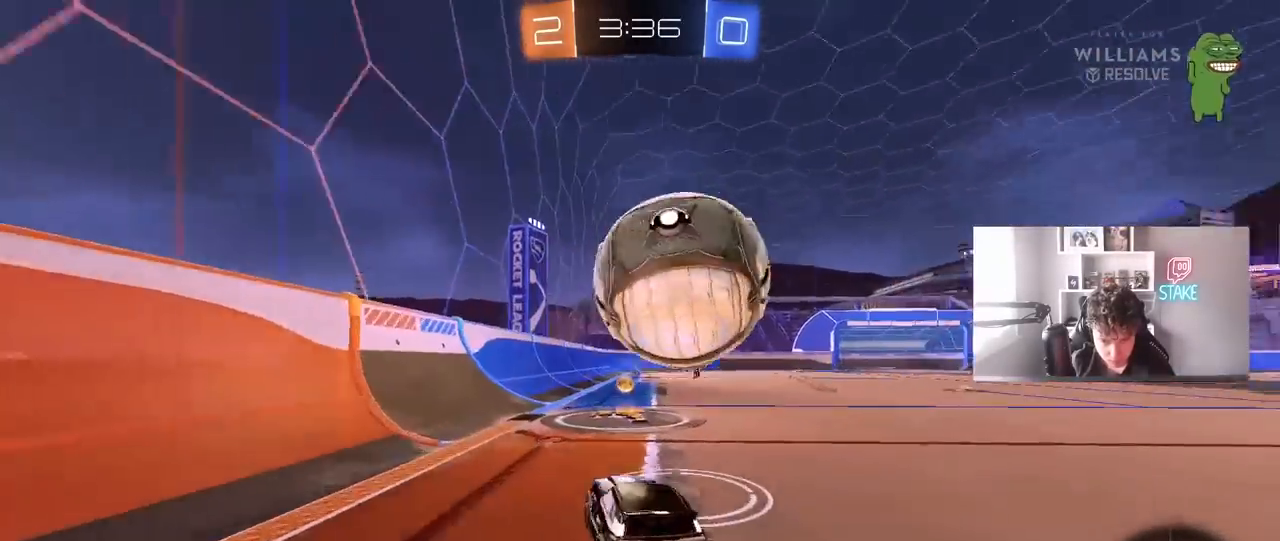
{"keys": ["w"], "mouse": [], "mouse_move": "still", "events": [[17, "a", "up"], [17, "w", "up"], [67, "d", "down"], [250, "mouse_left", "down"], [250, "w", "down"], [333, "d", "up"], [483, "mouse_left", "up"]]}
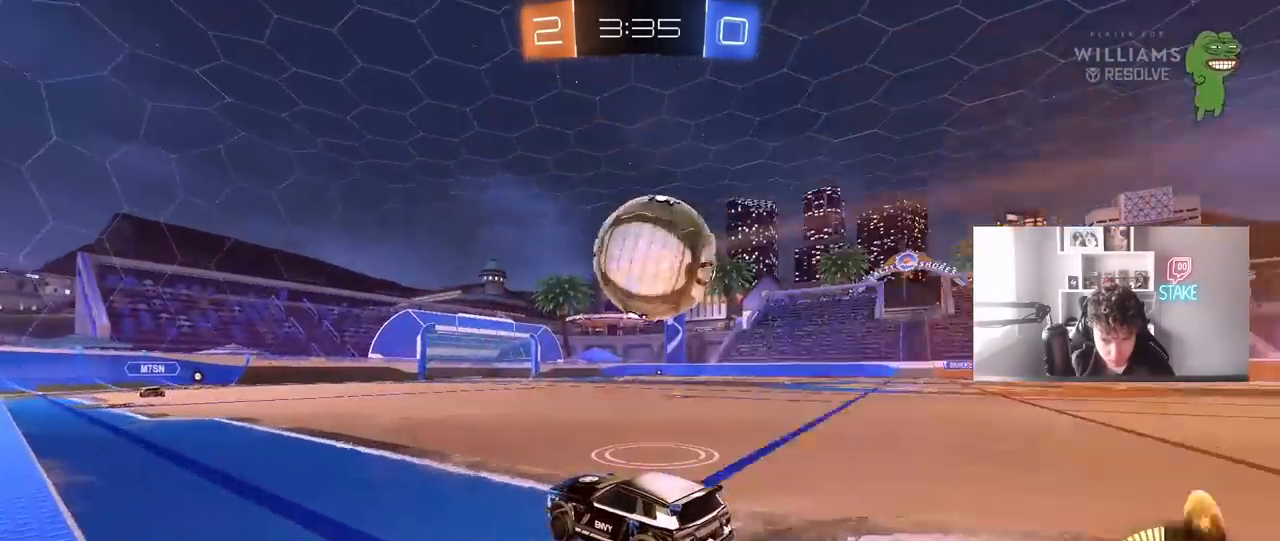
{"keys": ["w"], "mouse": ["left"], "mouse_move": "left", "events": [[400, "d", "down"], [500, "d", "up"], [500, "mouse_left", "down"]]}
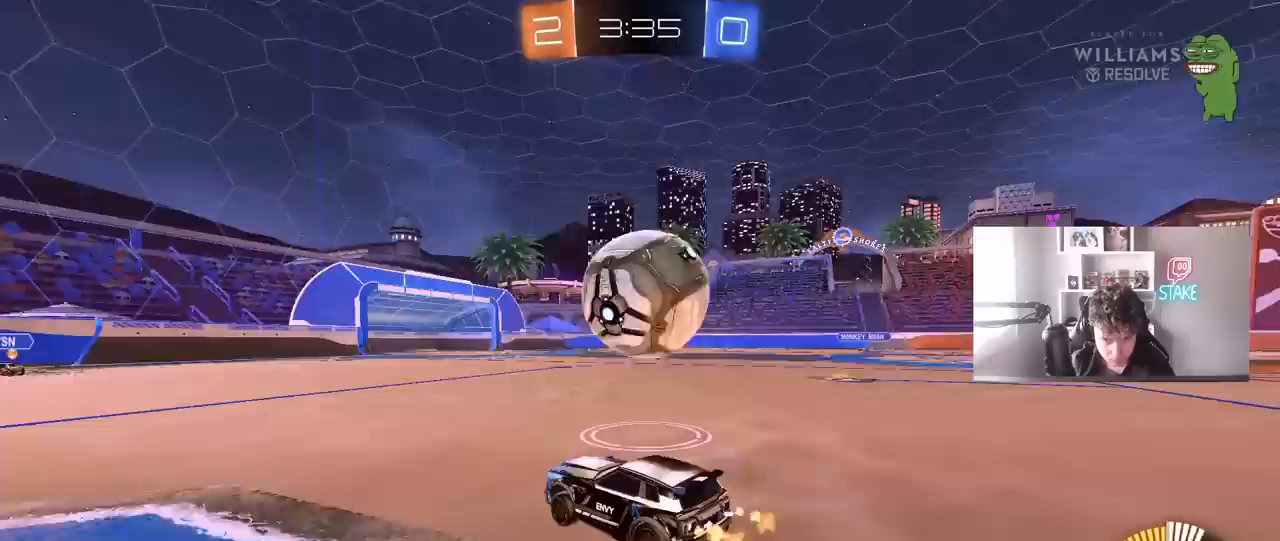
{"keys": ["w"], "mouse": ["left"], "mouse_move": "down", "events": [[33, "mouse_left", "up"], [183, "d", "down"], [233, "d", "up"], [283, "d", "down"], [367, "d", "up"], [417, "a", "down"], [417, "mouse_left", "down"], [467, "a", "up"]]}
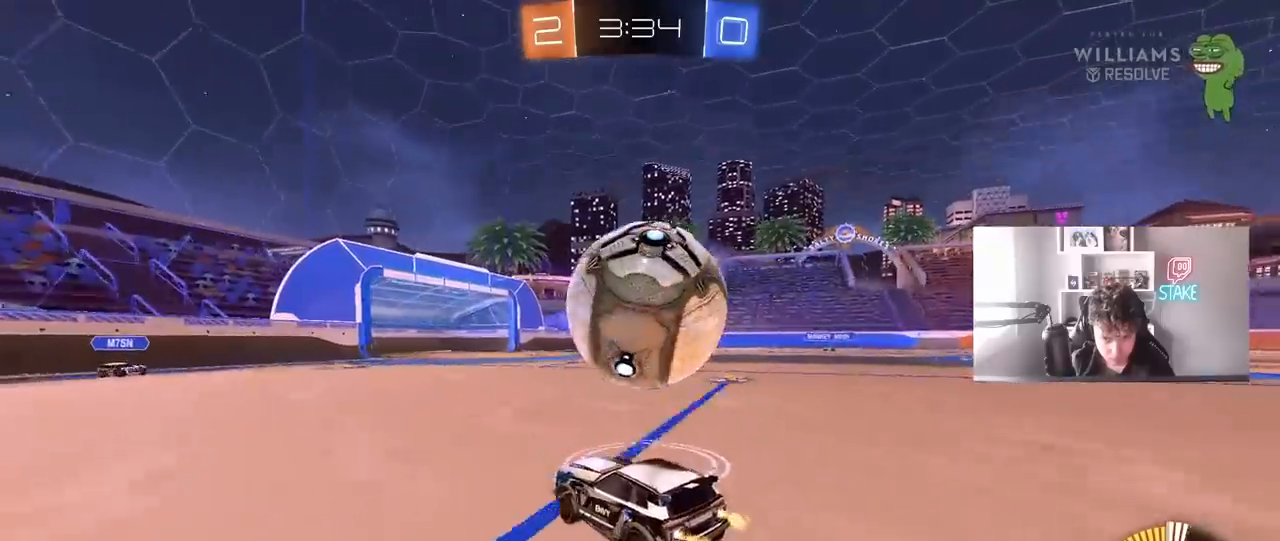
{"keys": ["d", "shift", "w"], "mouse": ["left"], "mouse_move": "still", "events": [[67, "mouse_left", "up"], [100, "d", "down"], [150, "mouse_right", "down"], [150, "w", "up"], [200, "s", "down"], [250, "a", "down"], [250, "mouse_left", "down"], [300, "a", "up"], [300, "d", "up"], [300, "s", "up"], [333, "mouse_right", "up"], [383, "a", "down"], [383, "w", "down"], [433, "d", "down"], [483, "a", "up"], [483, "shift", "down"]]}
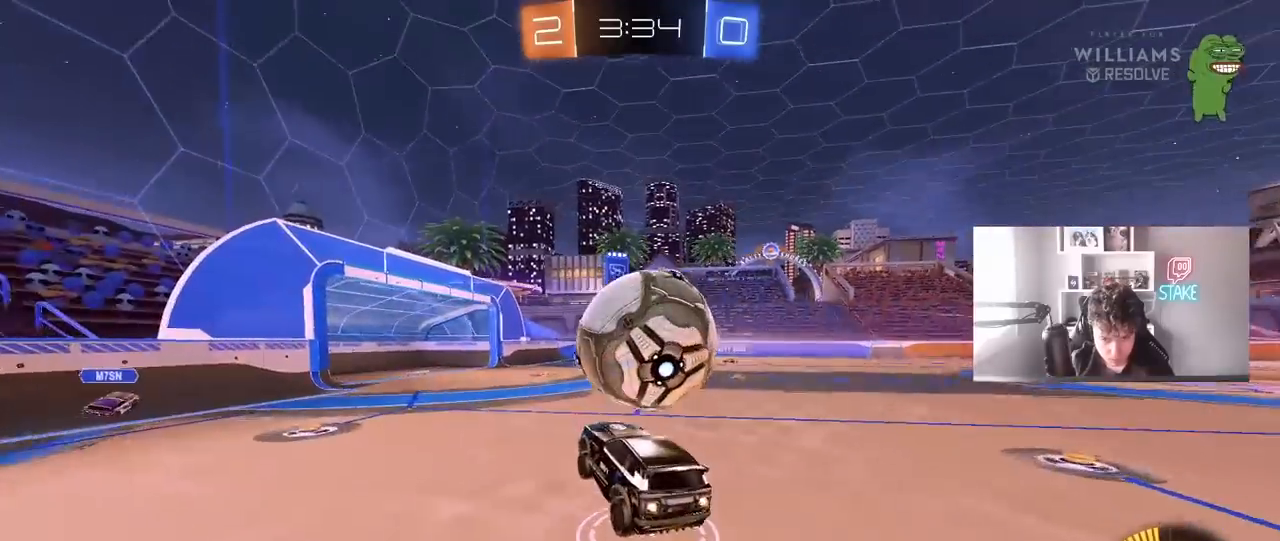
{"keys": ["shift"], "mouse": [], "mouse_move": "still", "events": [[83, "d", "up"], [83, "mouse_left", "up"], [83, "w", "up"], [117, "shift", "up"], [167, "a", "down"], [167, "s", "down"], [267, "a", "up"], [267, "s", "up"], [350, "s", "down"], [400, "a", "down"], [400, "shift", "down"], [500, "a", "up"], [500, "s", "up"]]}
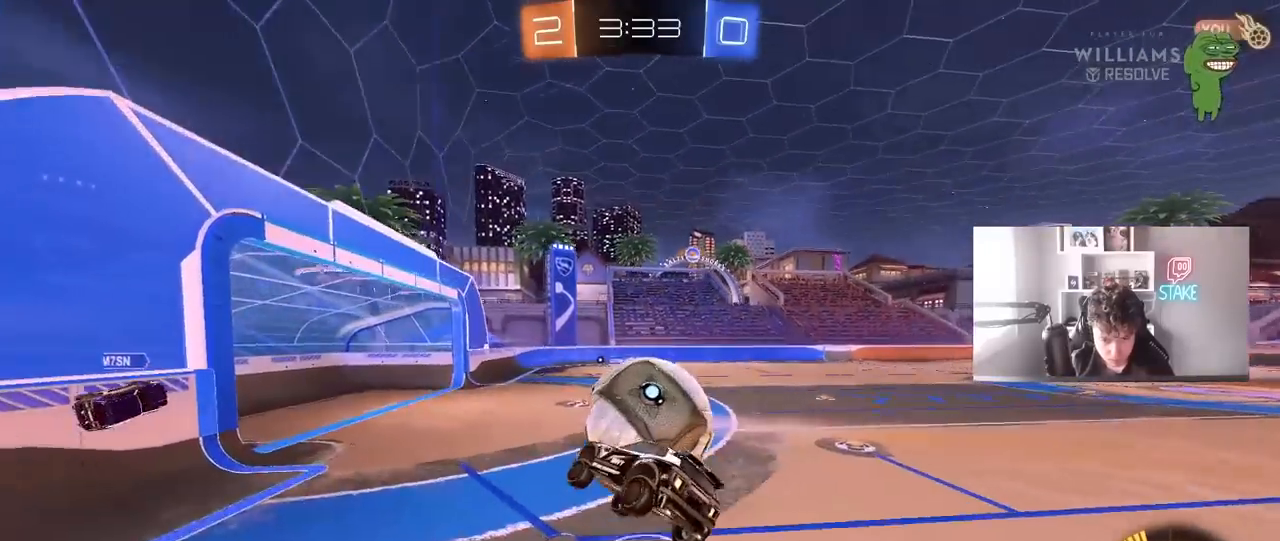
{"keys": ["d", "shift"], "mouse": [], "mouse_move": "still"}
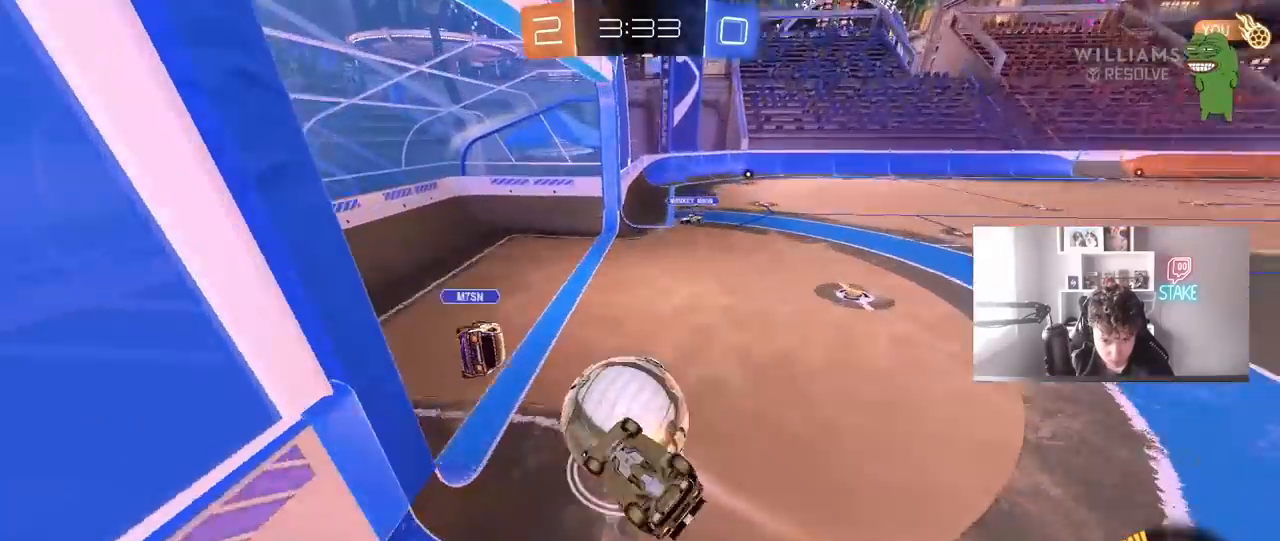
{"keys": ["d", "s", "shift"], "mouse": [], "mouse_move": "still", "events": [[100, "s", "down"], [333, "shift", "up"], [383, "s", "up"], [433, "shift", "down"], [483, "s", "down"]]}
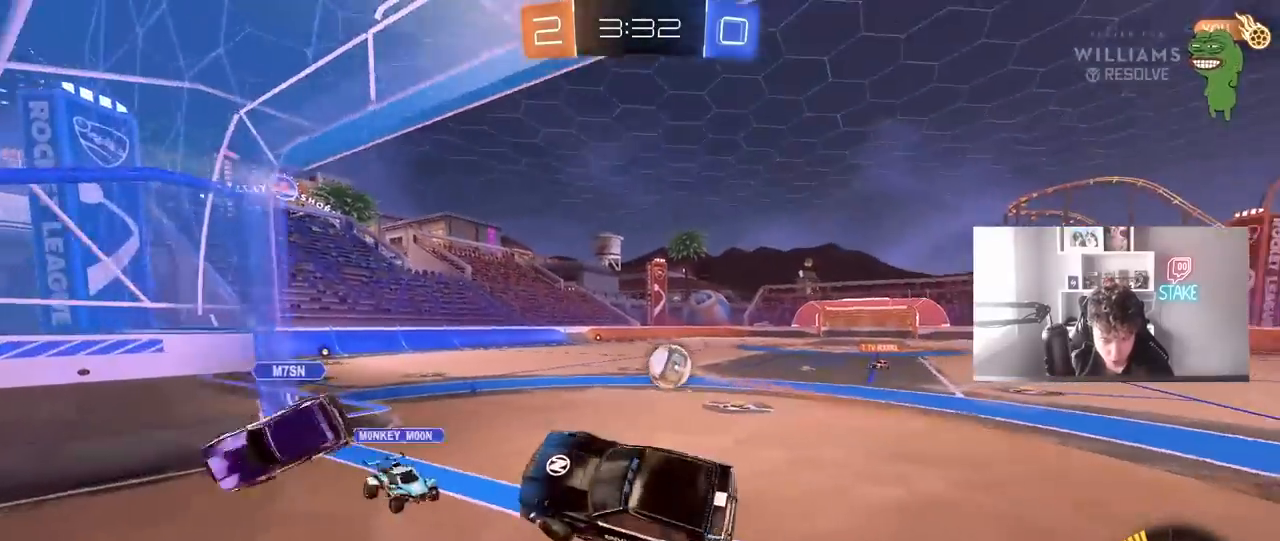
{"keys": ["d", "shift", "w"], "mouse": [], "mouse_move": "still", "events": [[33, "shift", "up"], [67, "s", "up"], [117, "d", "up"], [217, "w", "down"], [317, "d", "down"], [500, "shift", "down"]]}
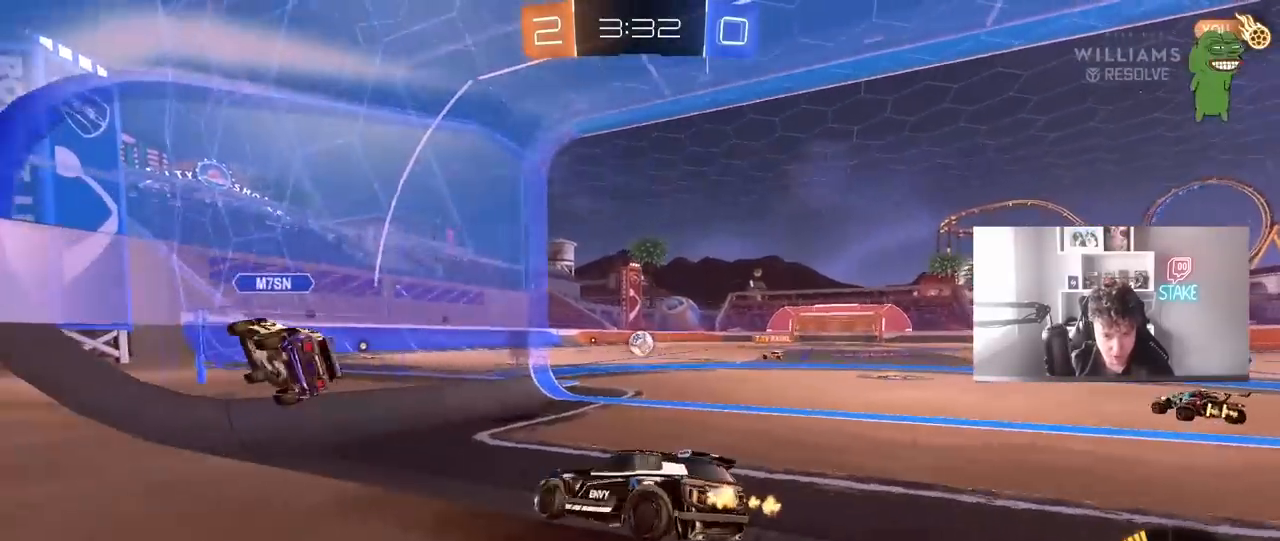
{"keys": ["4", "w"], "mouse": ["left"], "mouse_move": "still", "events": [[83, "shift", "up"], [183, "mouse_left", "down"], [317, "d", "up"], [467, "4", "down"]]}
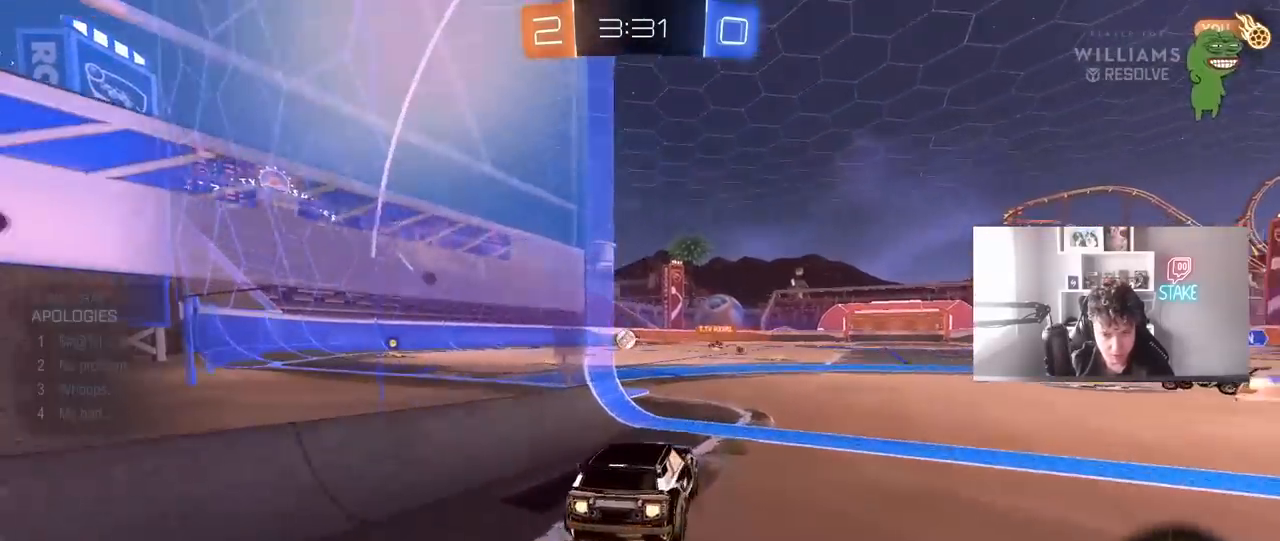
{"keys": ["a", "w"], "mouse": ["left"], "mouse_move": "still", "events": [[67, "4", "up"], [100, "4", "down"], [200, "4", "up"], [200, "a", "down"], [200, "shift", "down"], [300, "shift", "up"]]}
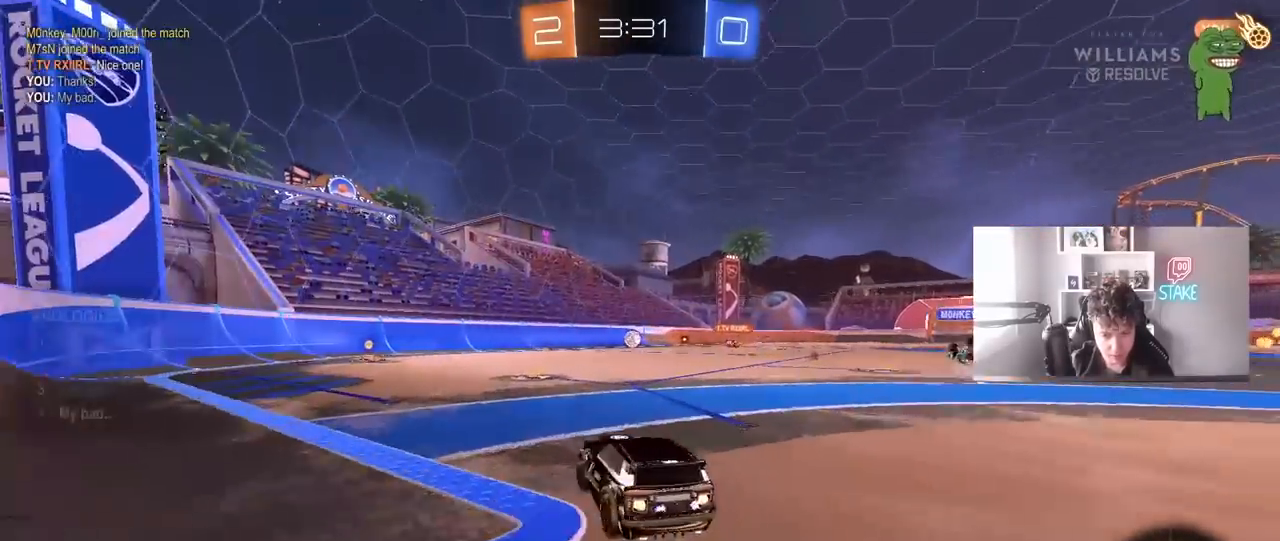
{"keys": ["w"], "mouse": ["left"], "mouse_move": "still", "events": [[117, "a", "up"], [167, "space", "down"], [350, "a", "down"], [350, "space", "up"], [450, "a", "up"]]}
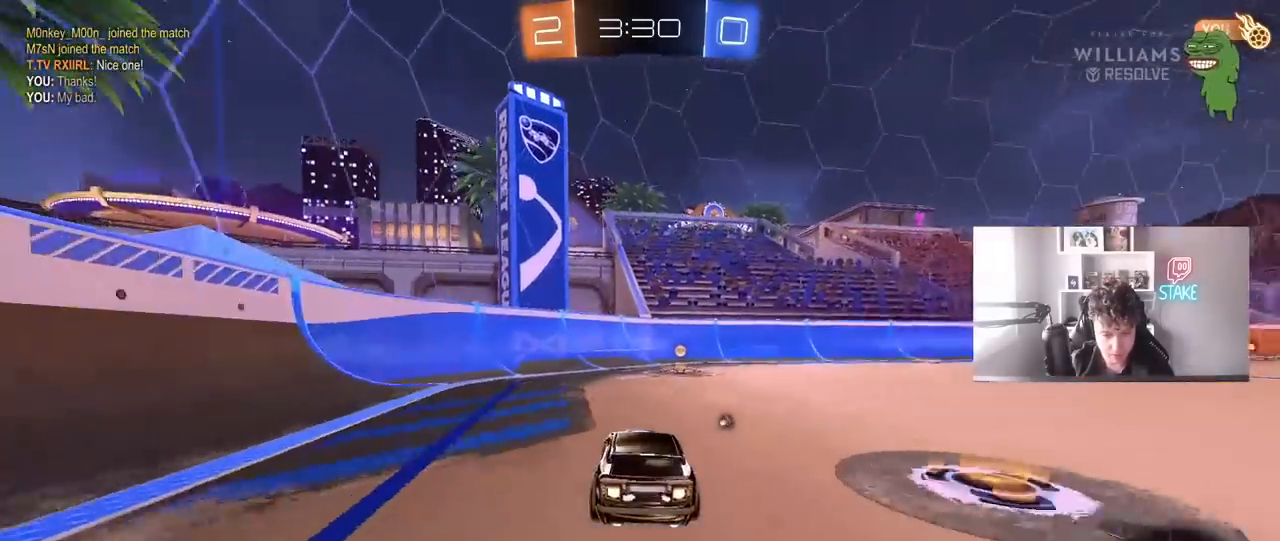
{"keys": ["w"], "mouse": [], "mouse_move": "still", "events": [[83, "space", "down"], [233, "d", "down"], [283, "space", "up"], [333, "d", "up"], [333, "mouse_left", "up"]]}
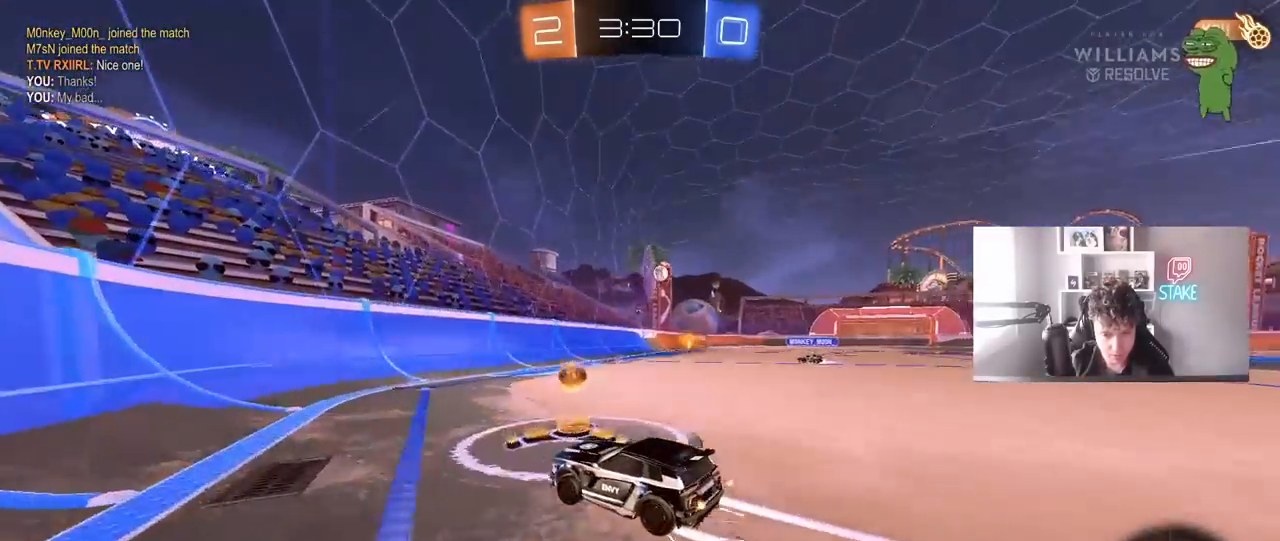
{"keys": ["d", "w"], "mouse": [], "mouse_move": "still", "events": [[17, "d", "down"], [67, "mouse_left", "down"], [150, "mouse_left", "up"], [333, "d", "up"], [483, "d", "down"]]}
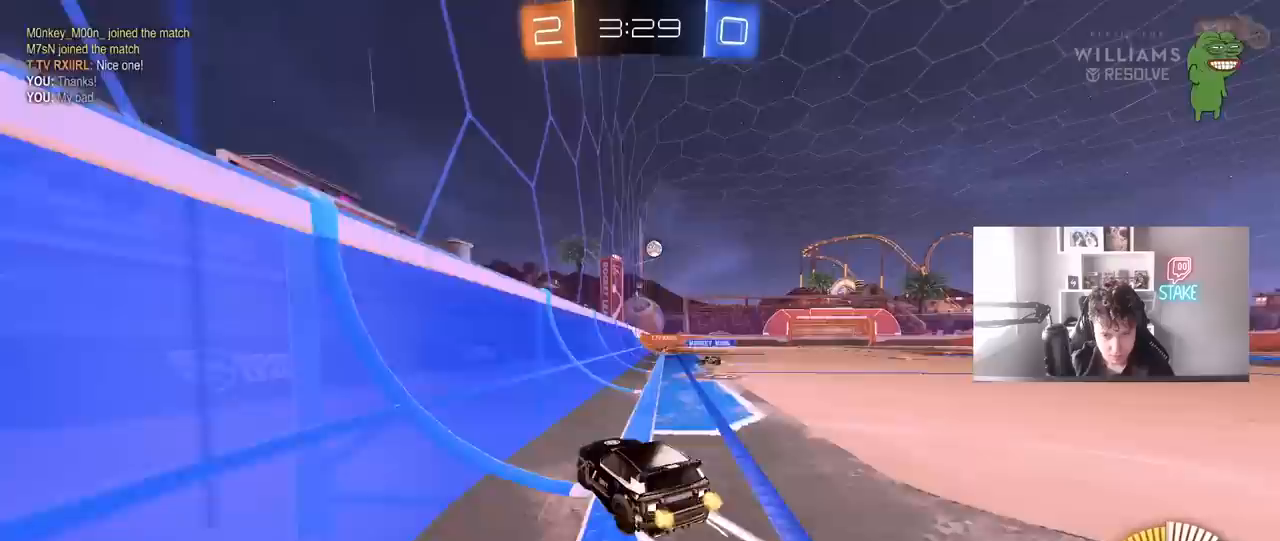
{"keys": ["d", "shift", "w"], "mouse": [], "mouse_move": "still", "events": [[33, "d", "up"], [267, "d", "down"], [350, "shift", "down"]]}